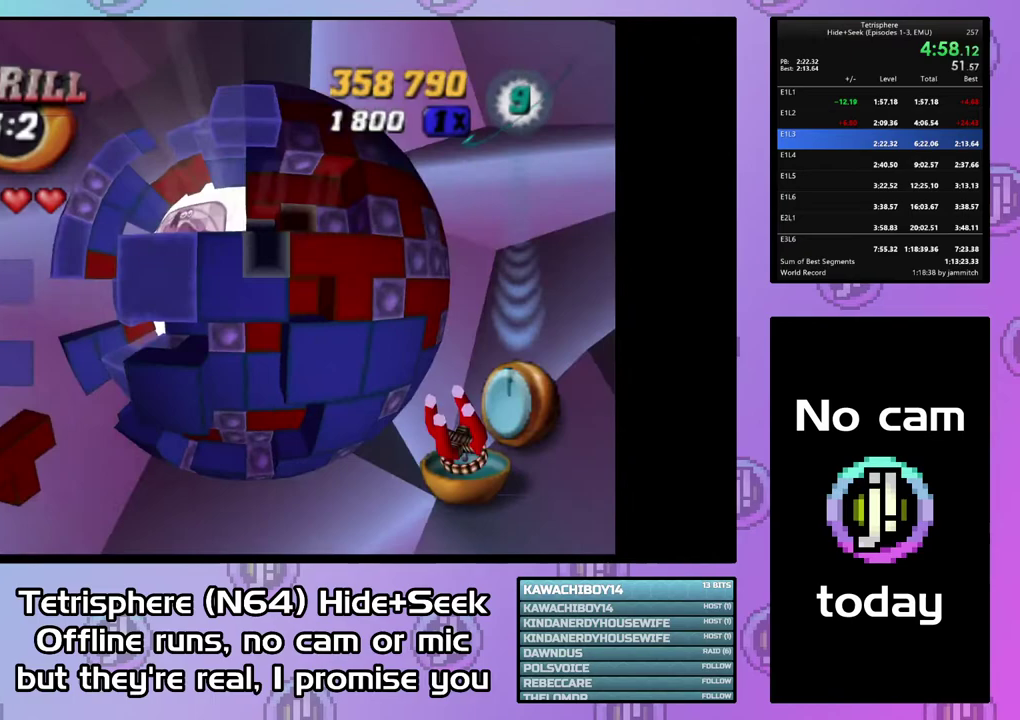
Gameplay with a controller (PlayStation layout); each line is a JSON object with the inputs held at the frame after it. "events" lists button and stick changes between this image and that frame as [ms after this image, input, new state], when the widget could be followed in between. Not read: L3 R3 left_stick.
{"buttons": ["CIRCLE"], "right_stick": "center", "events": [[100, "DPAD_UP", "up"], [167, "DPAD_UP", "down"], [267, "DPAD_UP", "up"], [333, "DPAD_RIGHT", "down"], [433, "DPAD_RIGHT", "up"], [467, "CIRCLE", "down"]]}
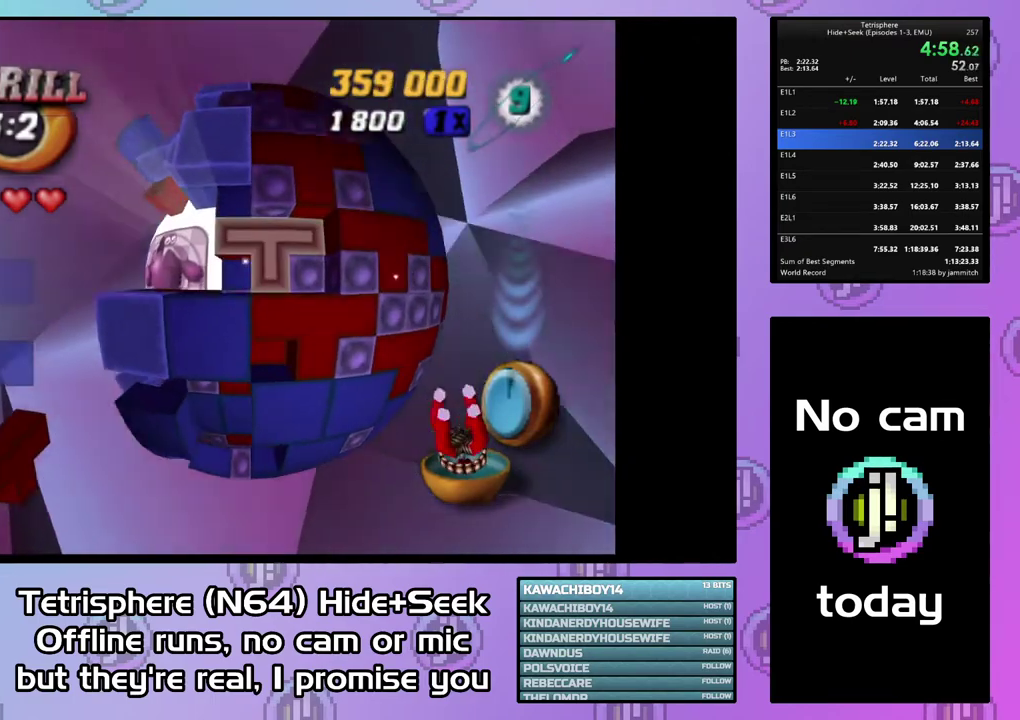
{"buttons": ["DPAD_DOWN"], "right_stick": "center", "events": [[67, "CIRCLE", "up"], [67, "DPAD_LEFT", "down"], [300, "DPAD_LEFT", "up"], [367, "DPAD_DOWN", "down"], [433, "DPAD_DOWN", "up"], [500, "DPAD_DOWN", "down"]]}
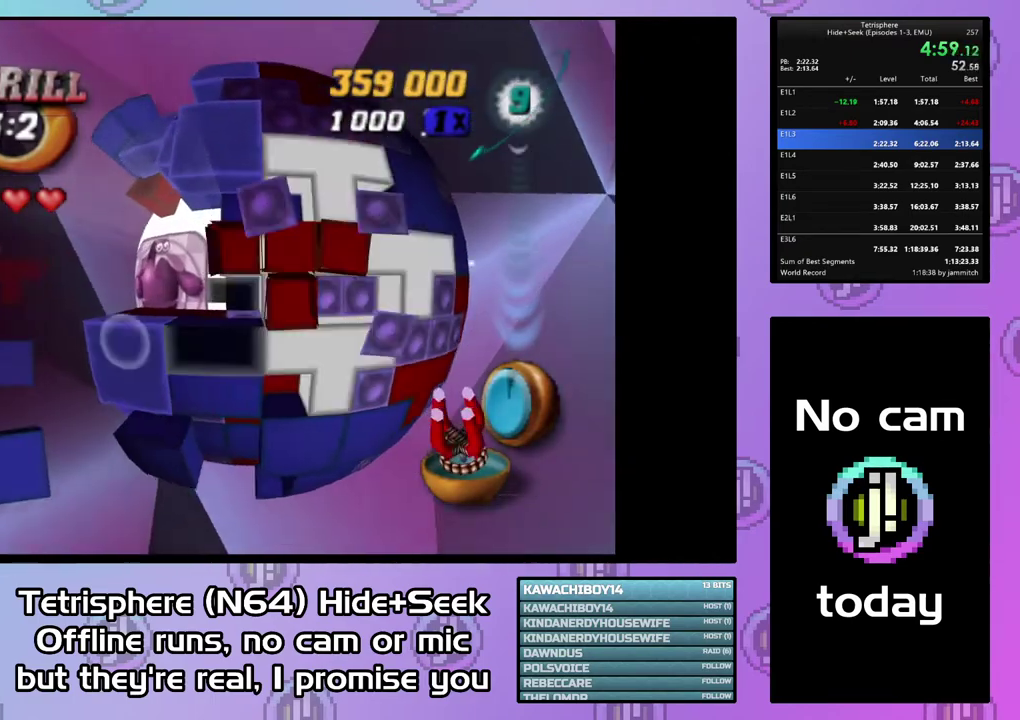
{"buttons": ["DPAD_LEFT"], "right_stick": "center", "events": [[133, "DPAD_DOWN", "up"], [200, "CIRCLE", "down"], [333, "CIRCLE", "up"], [433, "DPAD_LEFT", "down"]]}
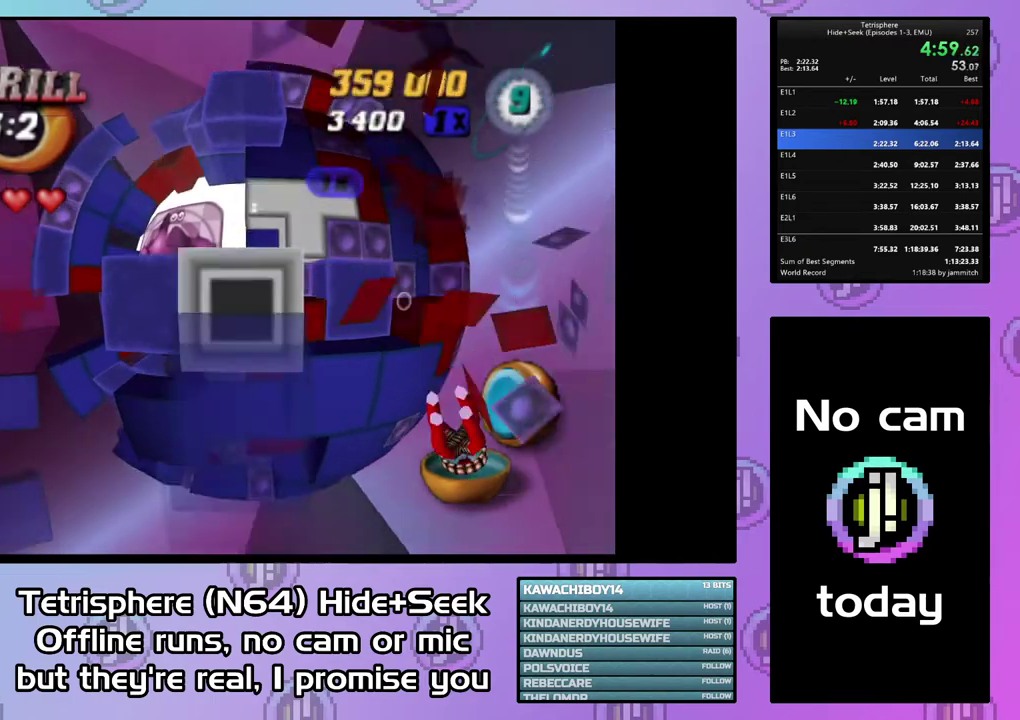
{"buttons": [], "right_stick": "center", "events": [[33, "DPAD_LEFT", "up"], [233, "DPAD_UP", "down"], [333, "DPAD_UP", "up"], [400, "DPAD_DOWN", "down"], [500, "DPAD_DOWN", "up"]]}
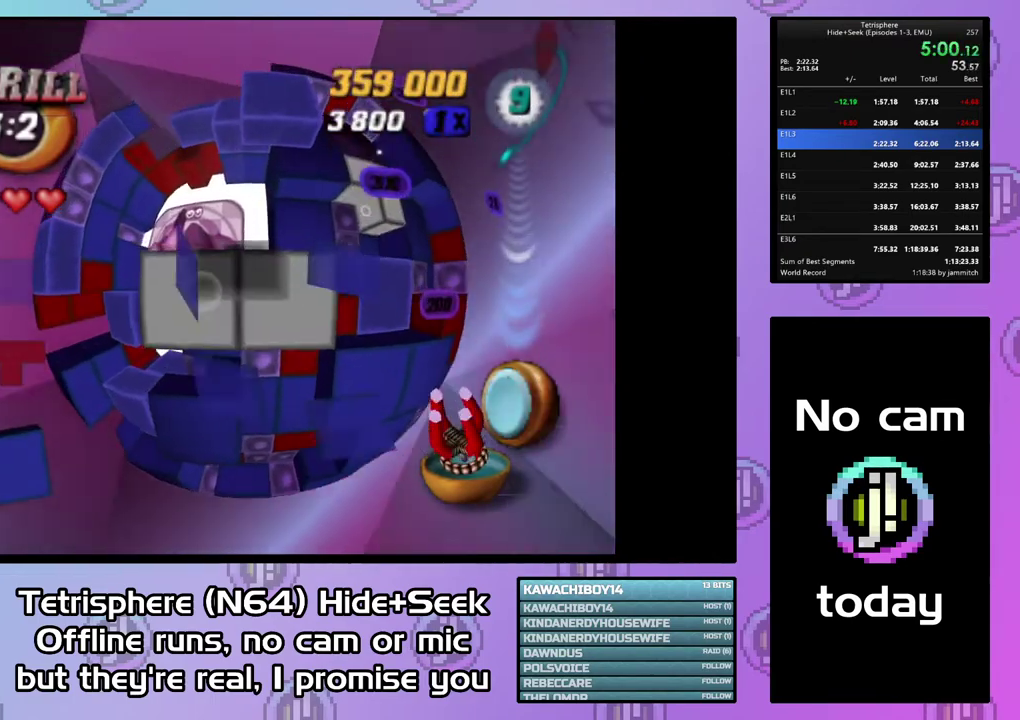
{"buttons": [], "right_stick": "center", "events": [[67, "DPAD_DOWN", "down"], [300, "DPAD_DOWN", "up"], [433, "DPAD_DOWN", "down"], [500, "DPAD_DOWN", "up"]]}
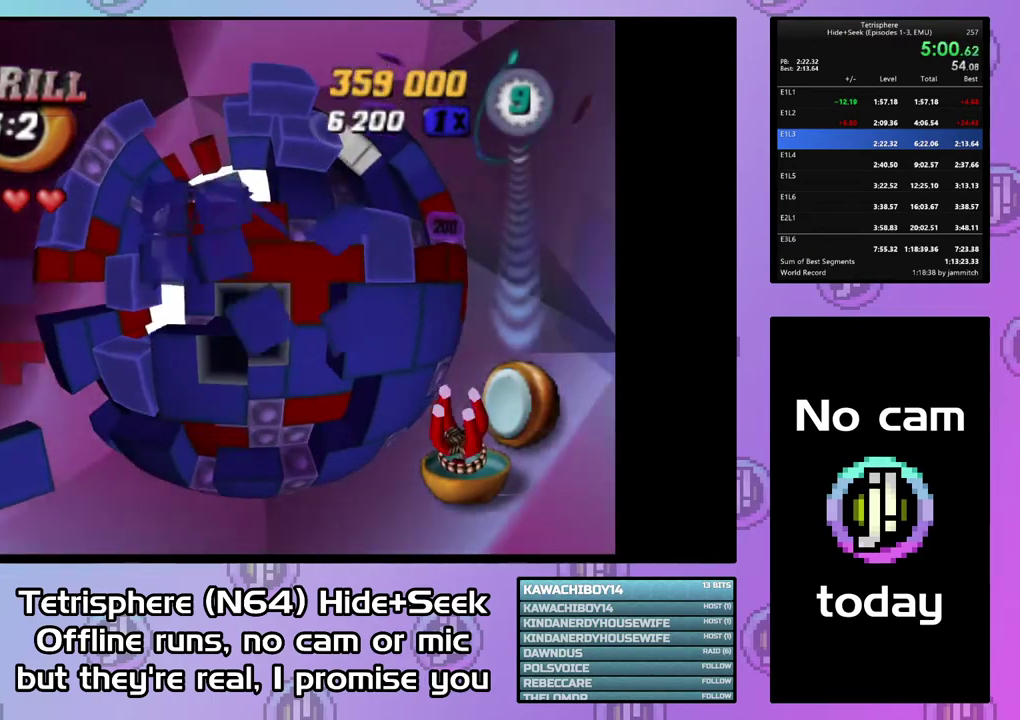
{"buttons": ["SQUARE"], "right_stick": "center", "events": [[100, "DPAD_LEFT", "down"], [200, "DPAD_LEFT", "up"], [200, "SQUARE", "down"], [367, "DPAD_RIGHT", "down"], [467, "DPAD_RIGHT", "up"]]}
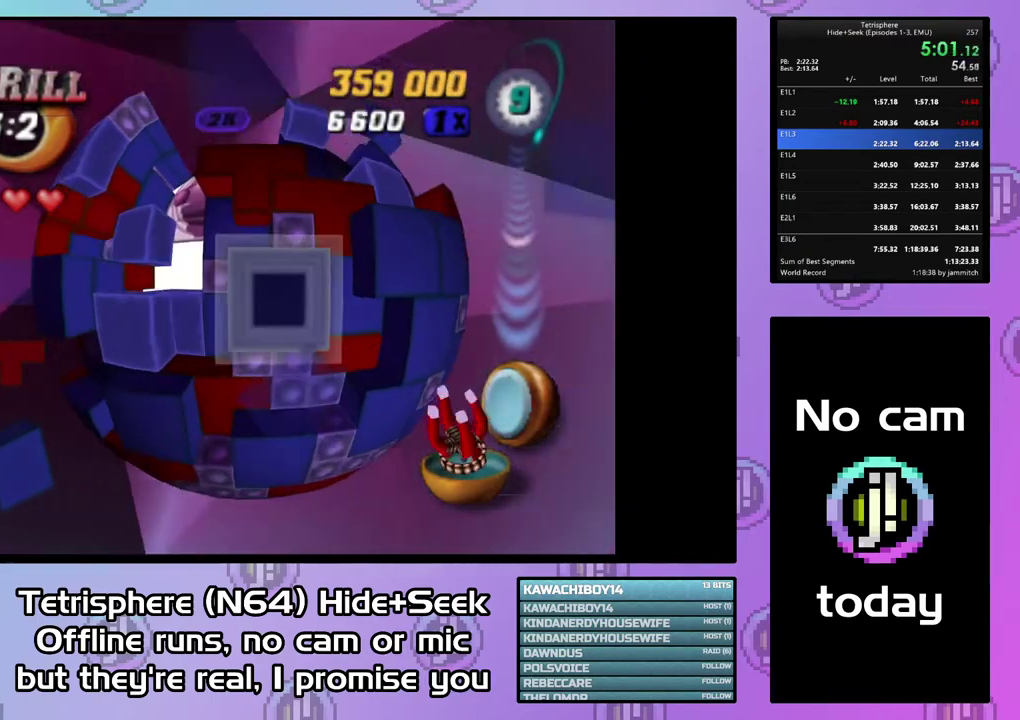
{"buttons": ["DPAD_UP"], "right_stick": "center", "events": [[100, "SQUARE", "up"], [200, "CIRCLE", "down"], [300, "CIRCLE", "up"], [300, "DPAD_UP", "down"], [367, "DPAD_UP", "up"], [467, "DPAD_UP", "down"]]}
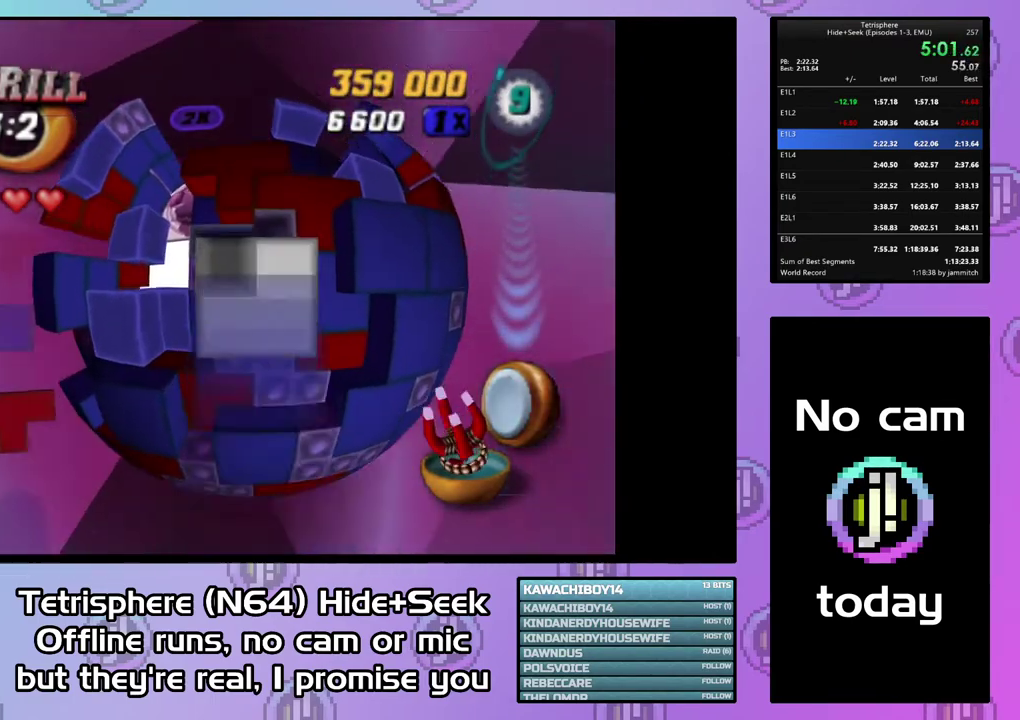
{"buttons": ["DPAD_LEFT"], "right_stick": "center", "events": [[33, "DPAD_UP", "up"], [100, "DPAD_UP", "down"], [200, "DPAD_UP", "up"], [267, "CIRCLE", "down"], [400, "CIRCLE", "up"], [433, "DPAD_LEFT", "down"]]}
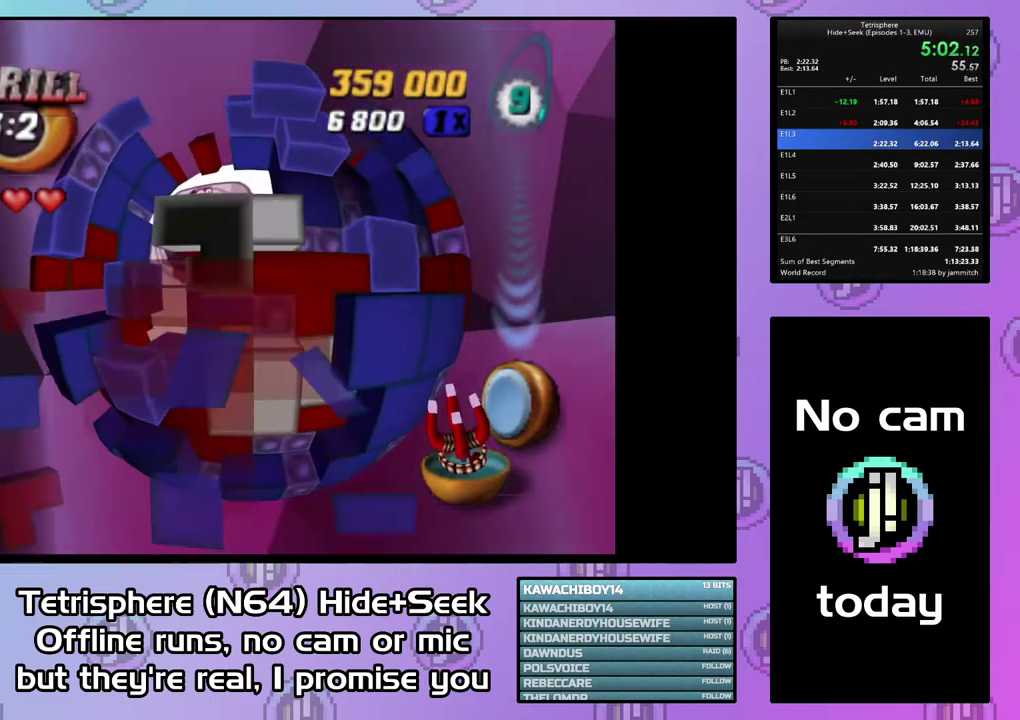
{"buttons": [], "right_stick": "center", "events": [[33, "DPAD_LEFT", "up"], [133, "DPAD_DOWN", "down"], [200, "DPAD_DOWN", "up"]]}
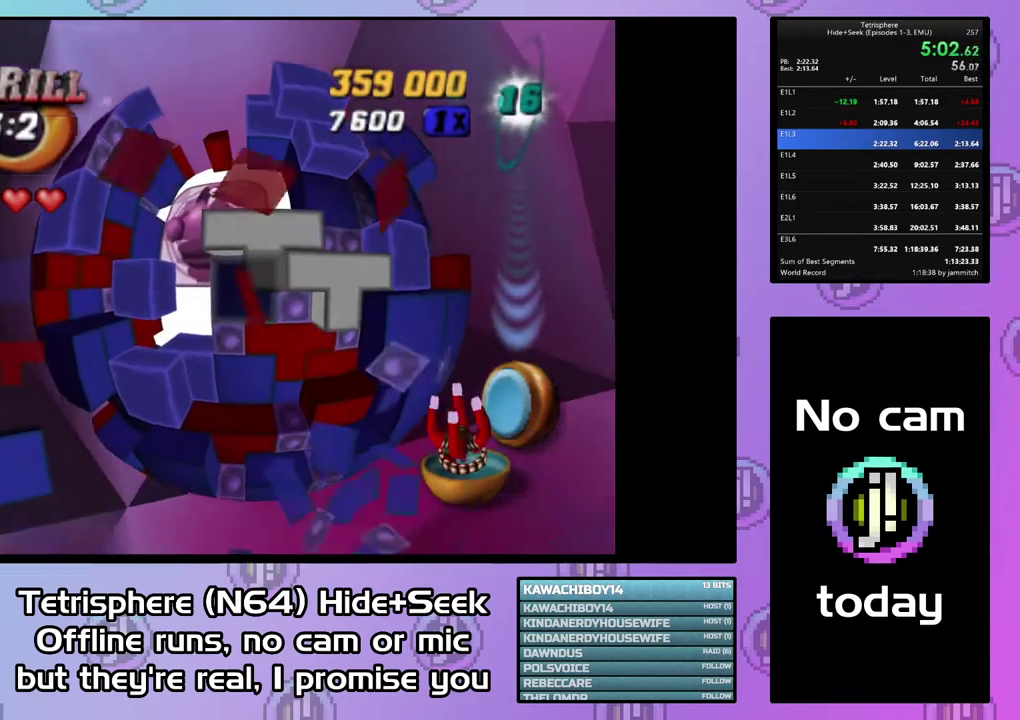
{"buttons": ["SQUARE"], "right_stick": "center", "events": [[67, "SQUARE", "down"], [200, "DPAD_LEFT", "down"], [300, "DPAD_LEFT", "up"], [367, "DPAD_LEFT", "down"], [467, "DPAD_LEFT", "up"]]}
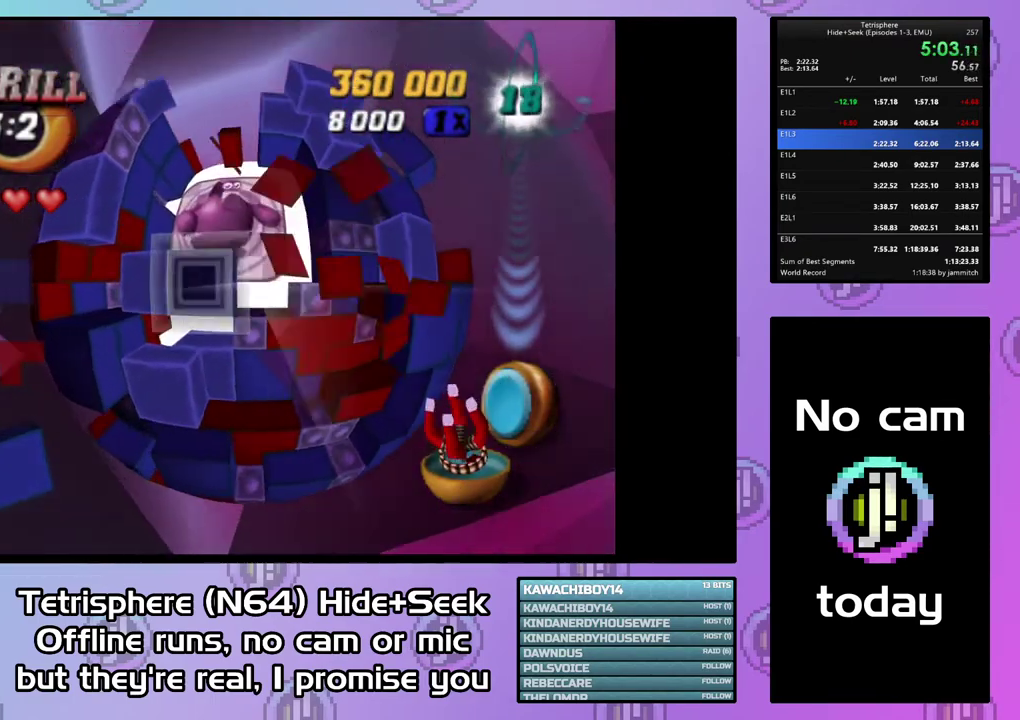
{"buttons": ["DPAD_UP"], "right_stick": "center", "events": [[133, "SQUARE", "up"], [267, "CIRCLE", "down"], [367, "CIRCLE", "up"], [367, "DPAD_UP", "down"]]}
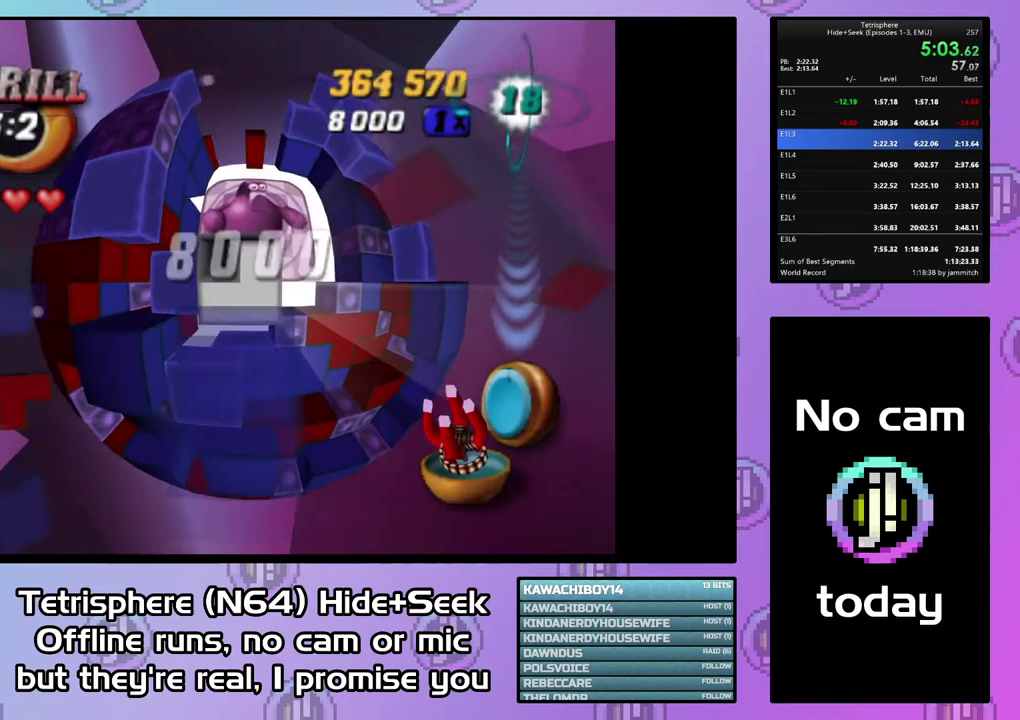
{"buttons": [], "right_stick": "center", "events": [[267, "DPAD_UP", "up"]]}
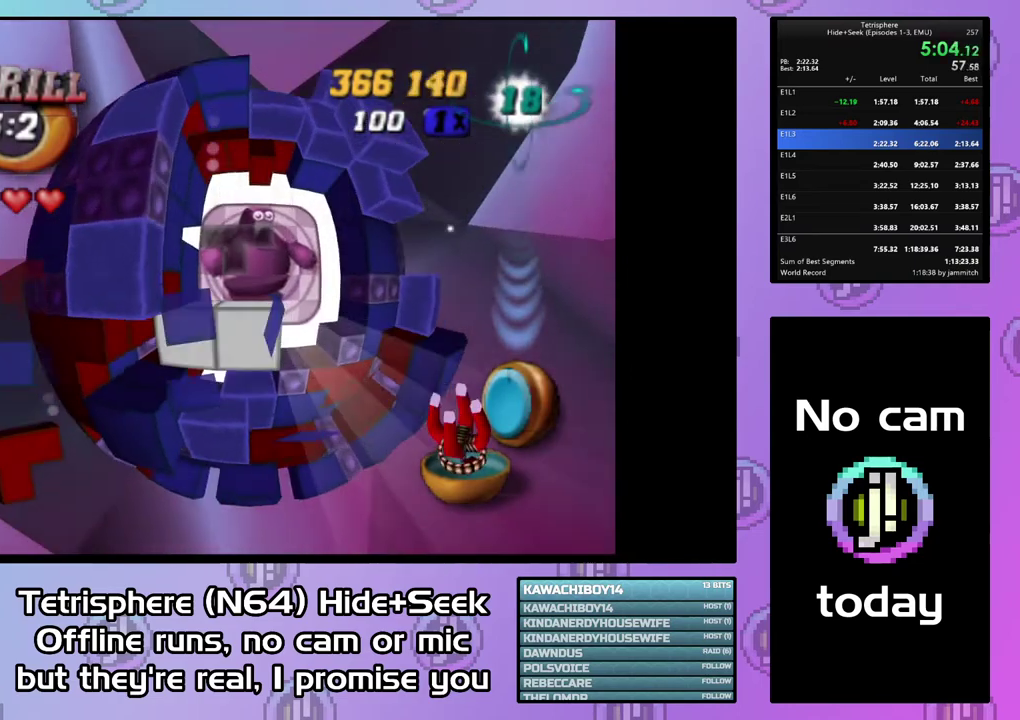
{"buttons": [], "right_stick": "center", "events": []}
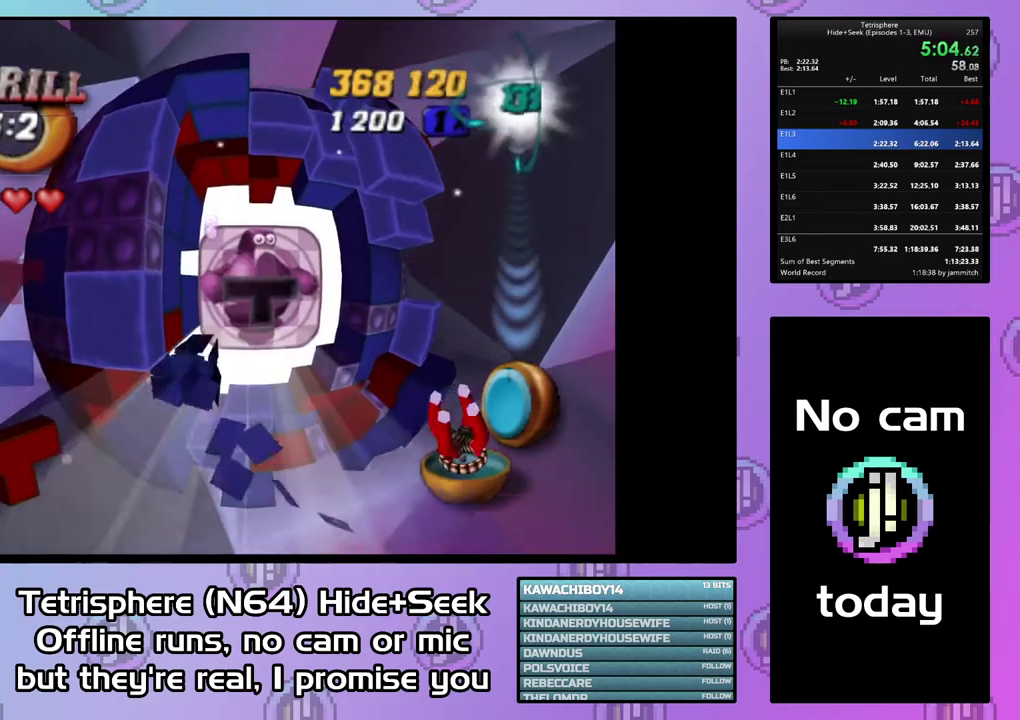
{"buttons": [], "right_stick": "center", "events": [[33, "DPAD_UP", "down"], [133, "DPAD_UP", "up"], [300, "DPAD_DOWN", "down"], [367, "DPAD_DOWN", "up"]]}
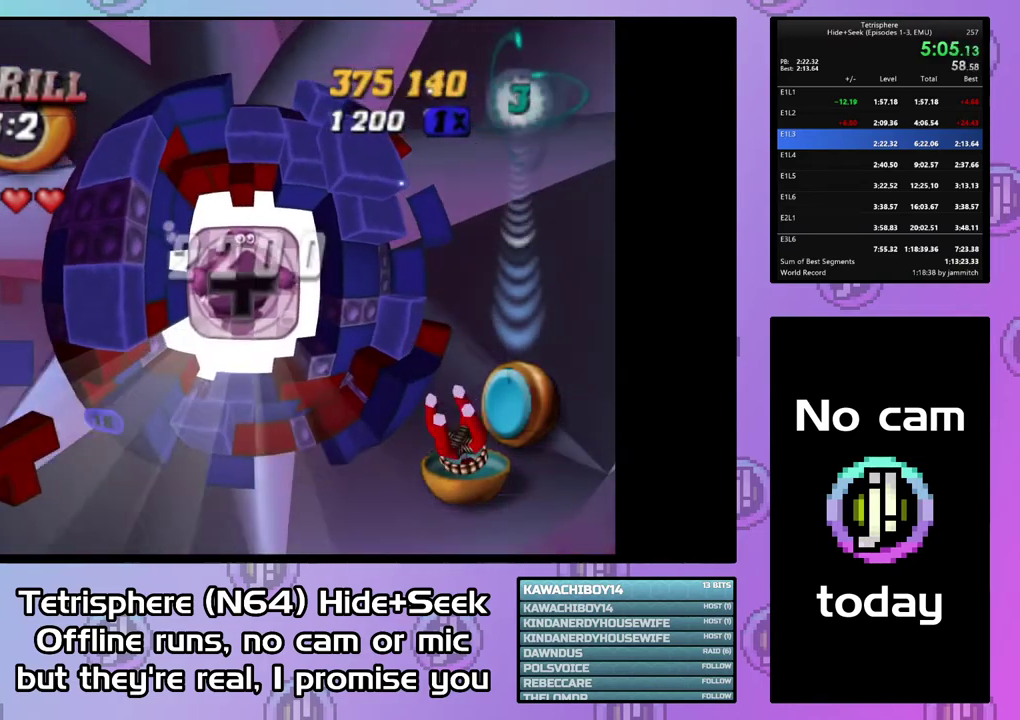
{"buttons": [], "right_stick": "center", "events": [[67, "DPAD_LEFT", "down"], [133, "DPAD_LEFT", "up"]]}
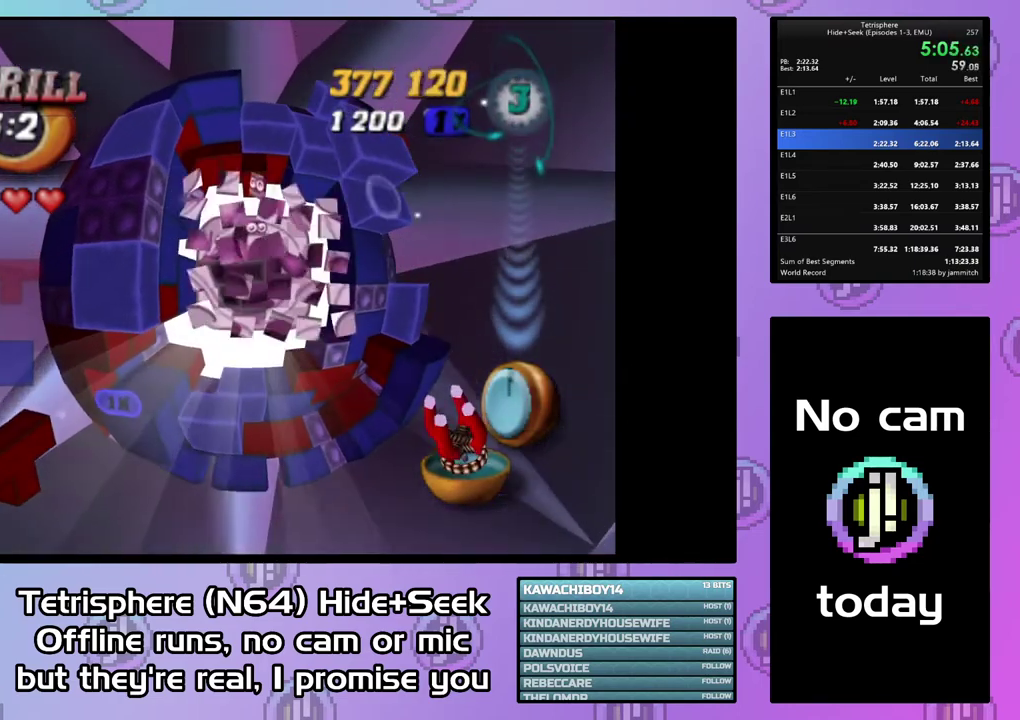
{"buttons": [], "right_stick": "center", "events": []}
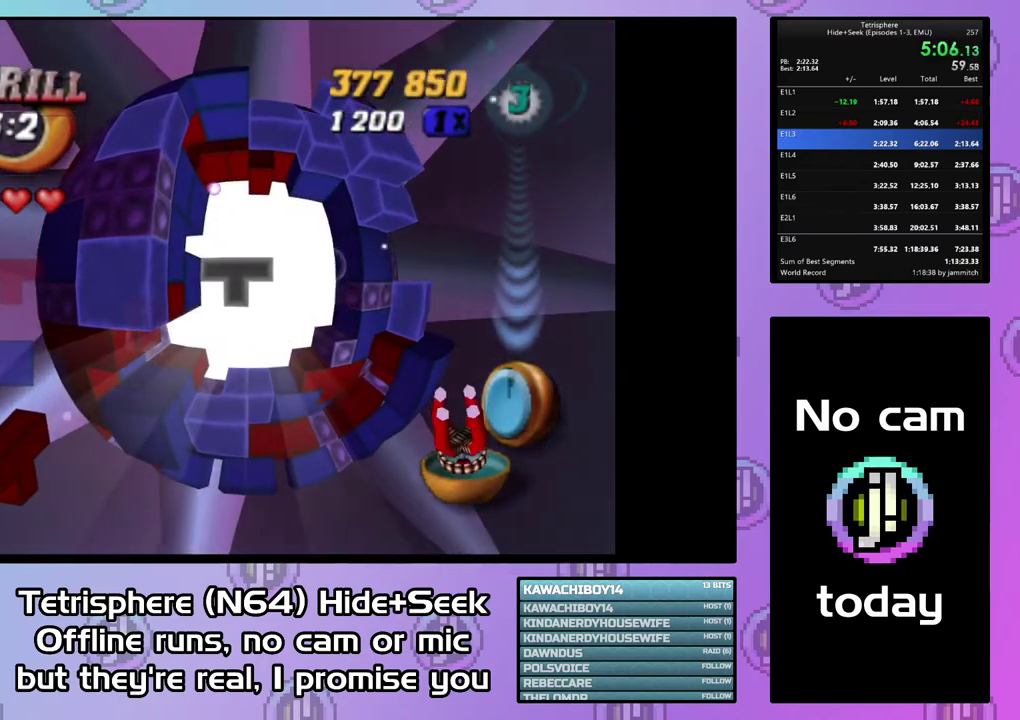
{"buttons": [], "right_stick": "center", "events": [[367, "DPAD_RIGHT", "down"], [467, "DPAD_RIGHT", "up"]]}
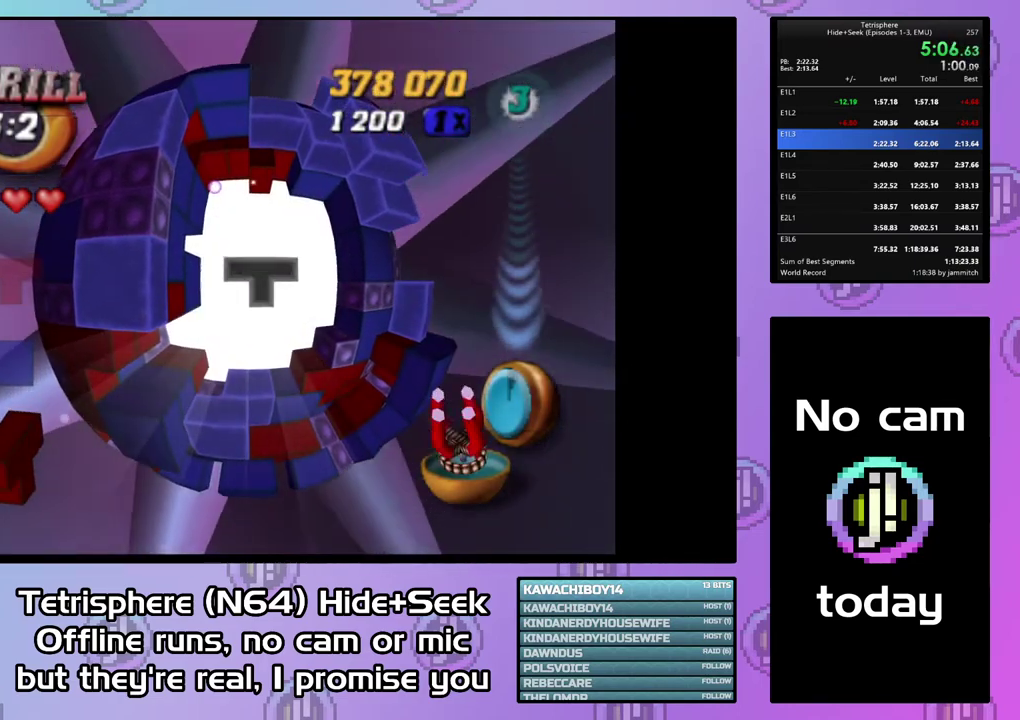
{"buttons": ["CIRCLE"], "right_stick": "center", "events": [[267, "CIRCLE", "down"], [267, "CROSS", "down"], [367, "CIRCLE", "up"], [367, "CROSS", "up"], [433, "CIRCLE", "down"], [433, "CROSS", "down"], [500, "CROSS", "up"]]}
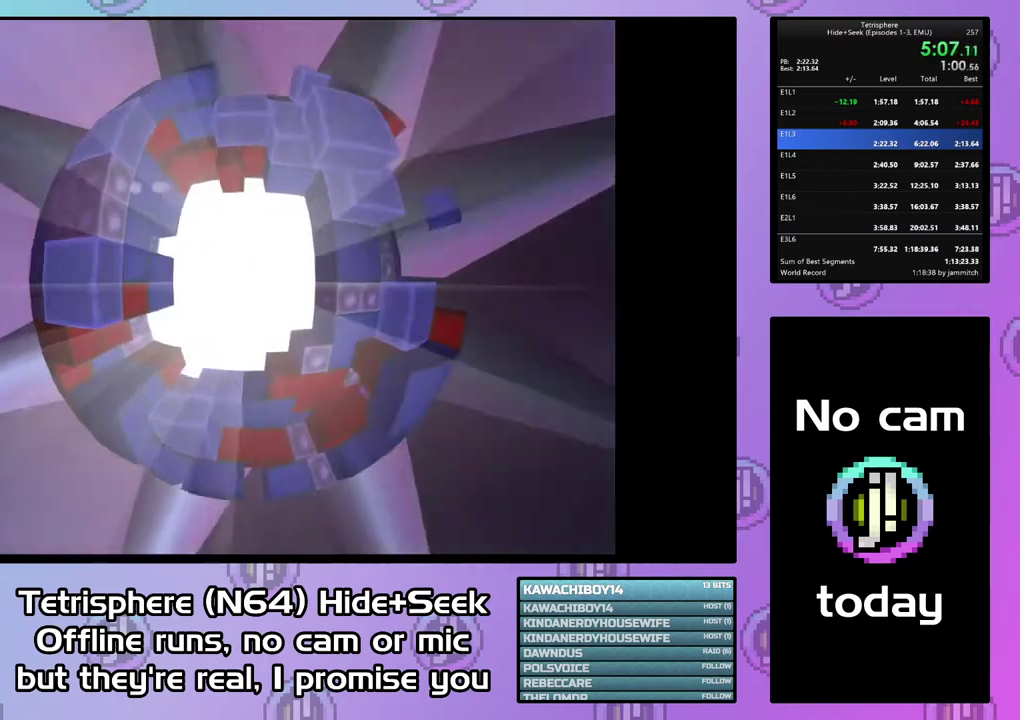
{"buttons": [], "right_stick": "center", "events": [[67, "CROSS", "down"], [167, "CIRCLE", "up"], [167, "CROSS", "up"], [233, "CIRCLE", "down"], [233, "CROSS", "down"], [333, "CROSS", "up"], [400, "CROSS", "down"], [467, "CIRCLE", "up"], [467, "CROSS", "up"]]}
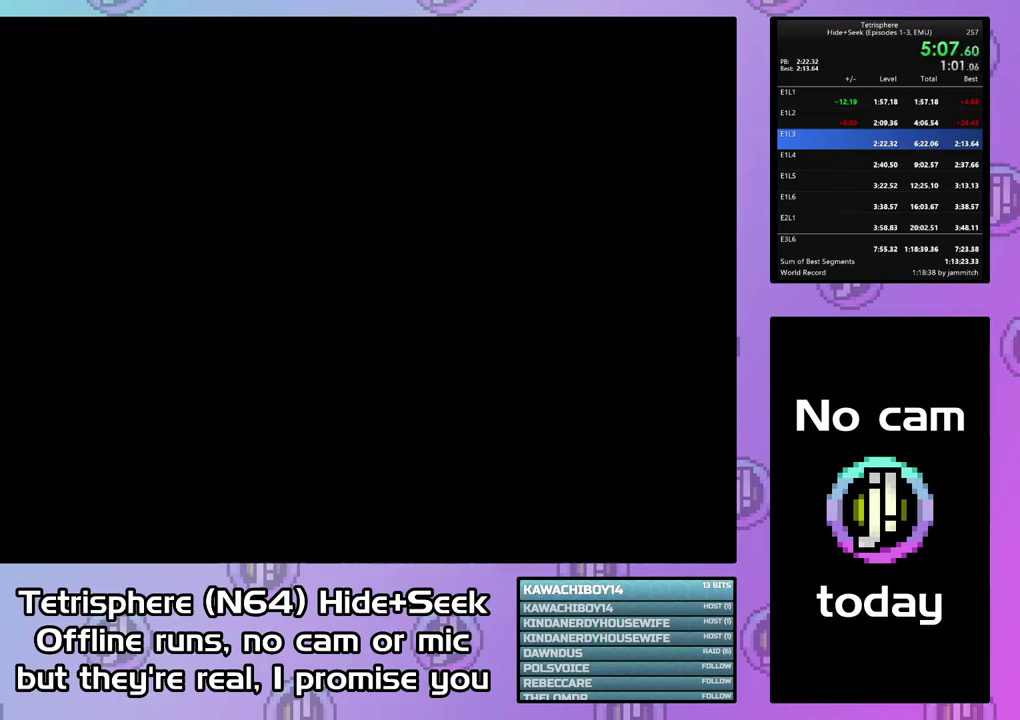
{"buttons": ["CROSS", "CIRCLE"], "right_stick": "center", "events": [[33, "CIRCLE", "down"], [33, "CROSS", "down"], [133, "CROSS", "up"], [200, "CROSS", "down"], [267, "CIRCLE", "up"], [267, "CROSS", "up"], [333, "CIRCLE", "down"], [333, "CROSS", "down"], [433, "CROSS", "up"], [500, "CROSS", "down"]]}
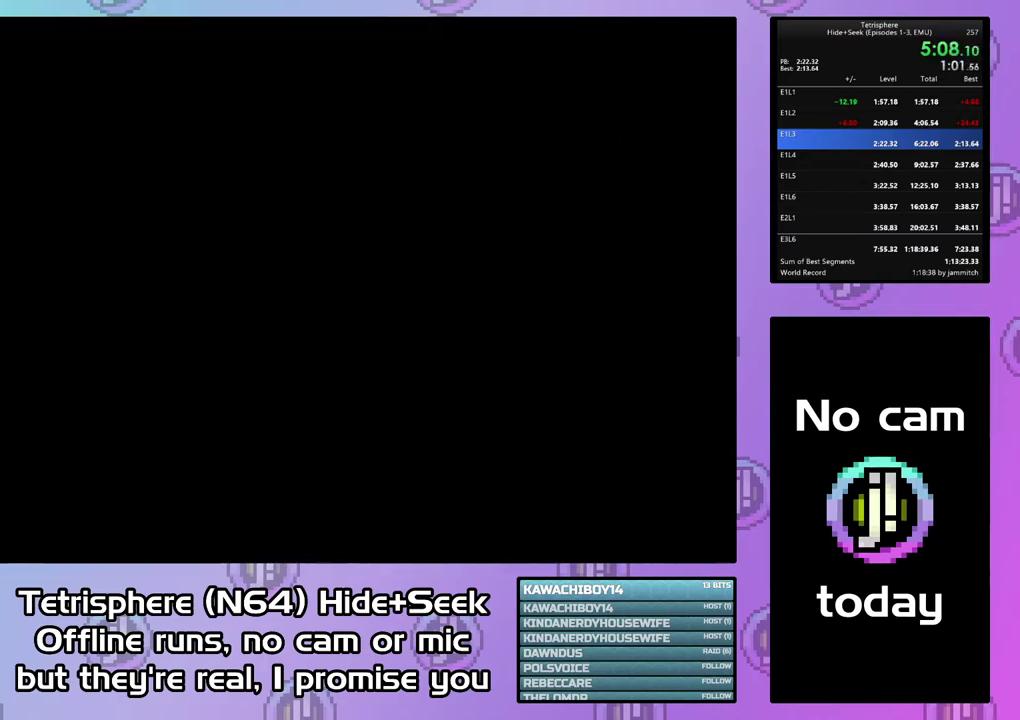
{"buttons": ["CROSS", "CIRCLE"], "right_stick": "center", "events": [[67, "CIRCLE", "up"], [67, "CROSS", "up"], [133, "CIRCLE", "down"], [133, "CROSS", "down"], [233, "CIRCLE", "up"], [233, "CROSS", "up"], [300, "CIRCLE", "down"], [300, "CROSS", "down"]]}
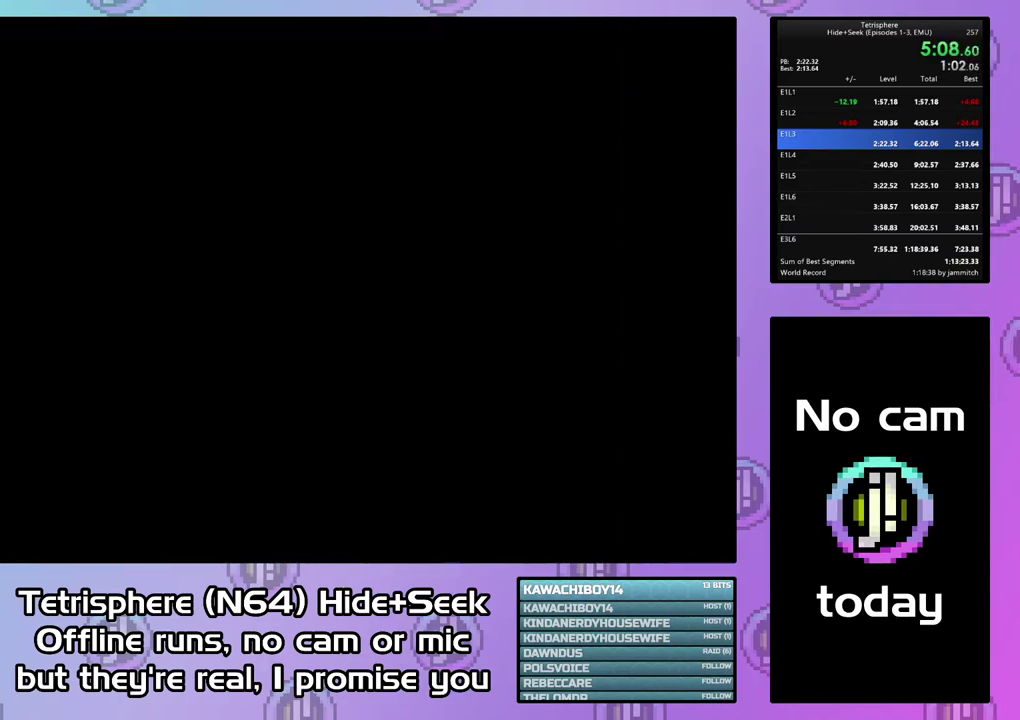
{"buttons": [], "right_stick": "center", "events": [[200, "CROSS", "up"], [267, "CROSS", "down"], [333, "CROSS", "up"], [400, "CROSS", "down"], [467, "CIRCLE", "up"], [467, "CROSS", "up"]]}
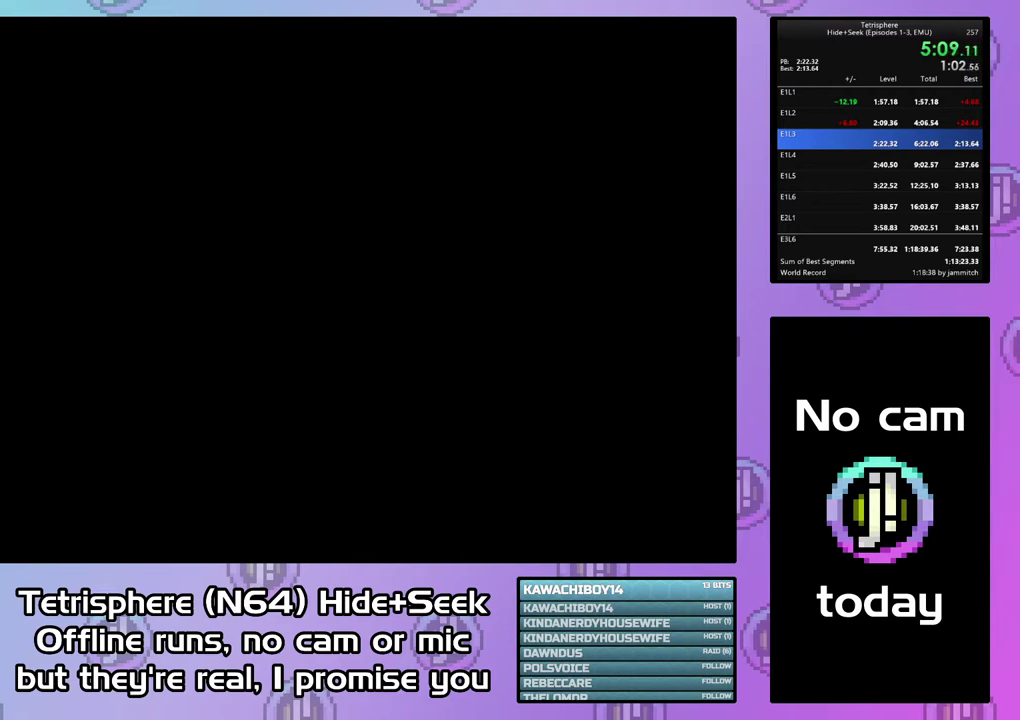
{"buttons": [], "right_stick": "center", "events": [[67, "CIRCLE", "down"], [67, "CROSS", "down"], [133, "CROSS", "up"], [233, "CROSS", "down"], [300, "CROSS", "up"], [400, "CROSS", "down"], [467, "CIRCLE", "up"], [467, "CROSS", "up"]]}
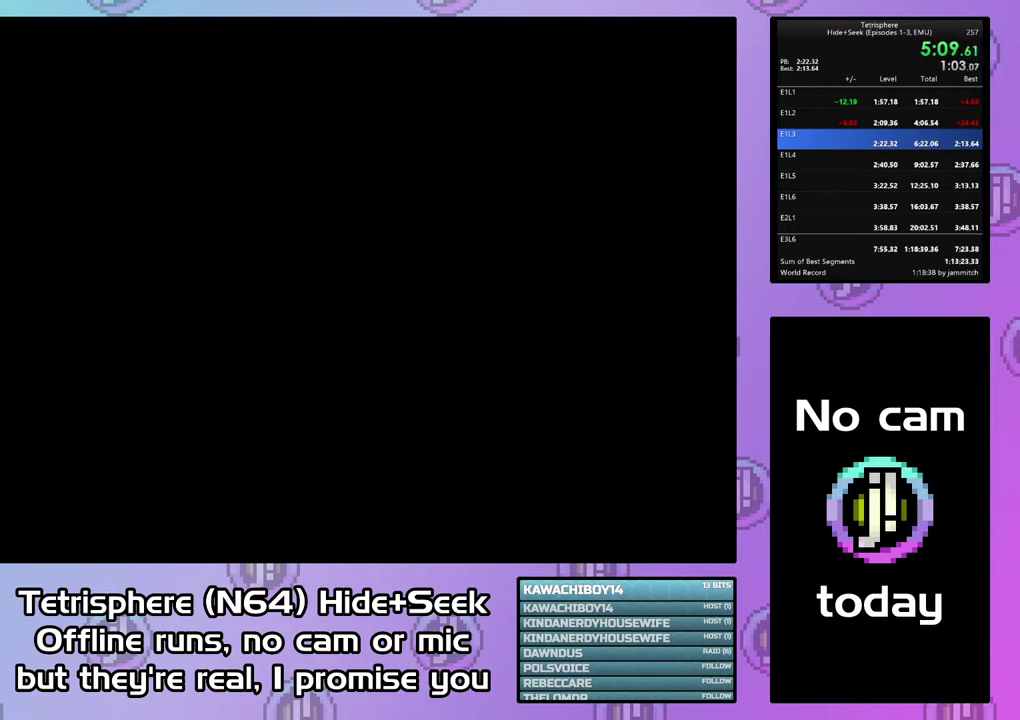
{"buttons": [], "right_stick": "center", "events": [[33, "CIRCLE", "down"], [33, "CROSS", "down"], [133, "CIRCLE", "up"], [133, "CROSS", "up"], [200, "CIRCLE", "down"], [200, "CROSS", "down"], [300, "CIRCLE", "up"], [300, "CROSS", "up"], [367, "CIRCLE", "down"], [367, "CROSS", "down"], [467, "CIRCLE", "up"], [467, "CROSS", "up"]]}
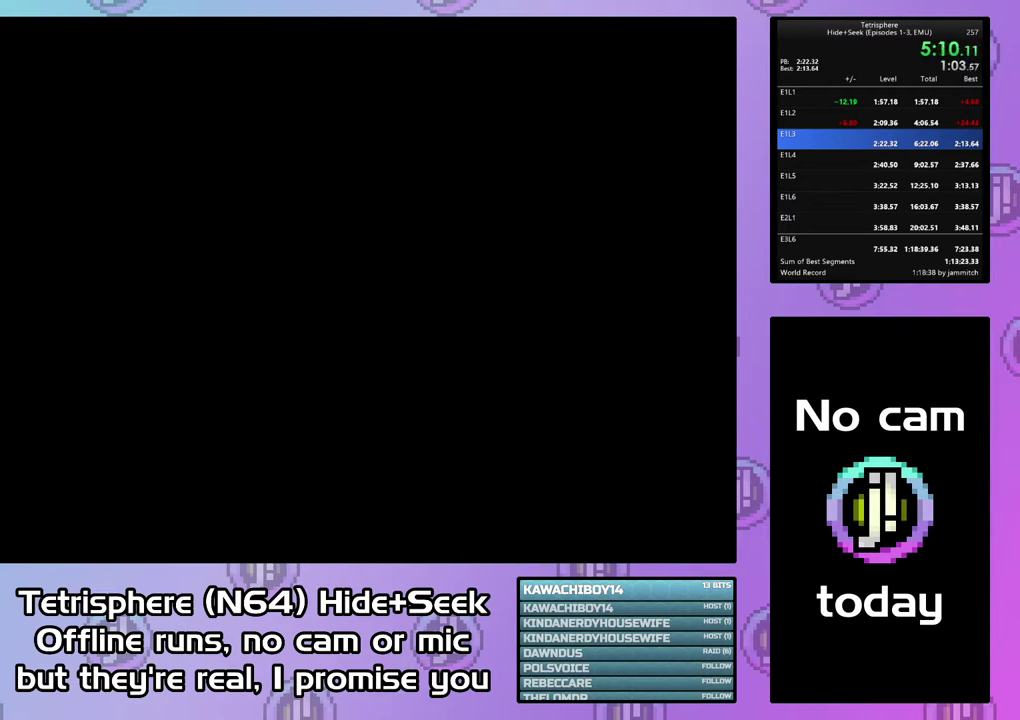
{"buttons": [], "right_stick": "center", "events": [[33, "CIRCLE", "down"], [33, "CROSS", "down"], [133, "CIRCLE", "up"], [133, "CROSS", "up"], [200, "CIRCLE", "down"], [200, "CROSS", "down"], [300, "CIRCLE", "up"], [300, "CROSS", "up"], [367, "CIRCLE", "down"], [367, "CROSS", "down"], [467, "CIRCLE", "up"], [467, "CROSS", "up"]]}
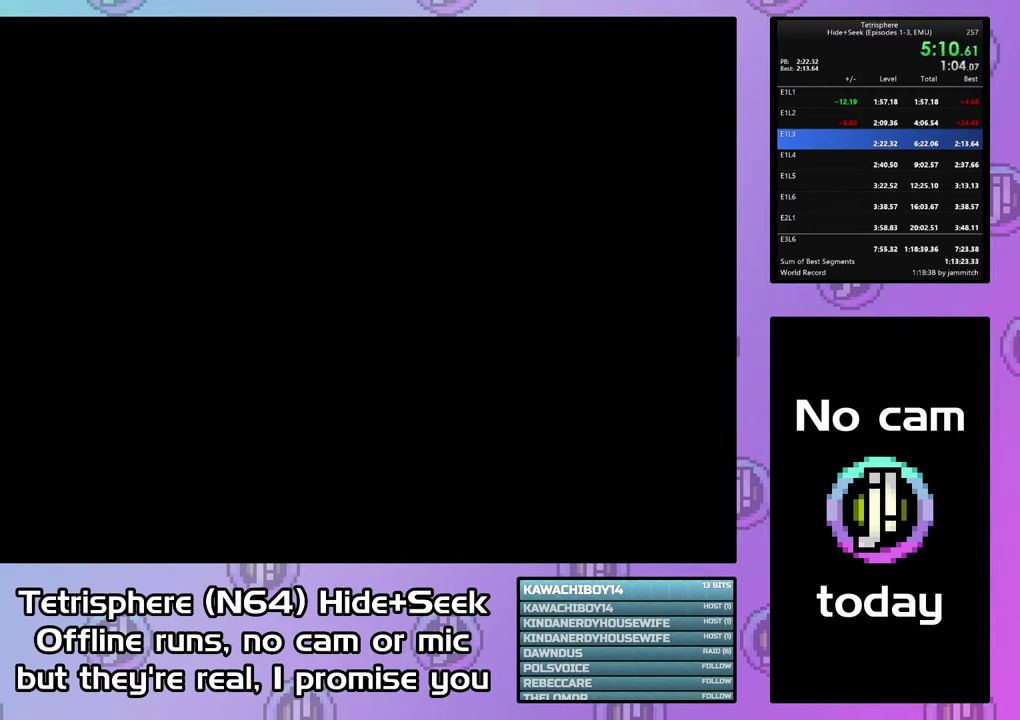
{"buttons": [], "right_stick": "center", "events": [[33, "CIRCLE", "down"], [33, "CROSS", "down"], [100, "CROSS", "up"], [133, "CIRCLE", "up"], [200, "CIRCLE", "down"], [200, "CROSS", "down"], [267, "CIRCLE", "up"], [267, "CROSS", "up"], [367, "CIRCLE", "down"], [367, "CROSS", "down"], [467, "CIRCLE", "up"], [467, "CROSS", "up"]]}
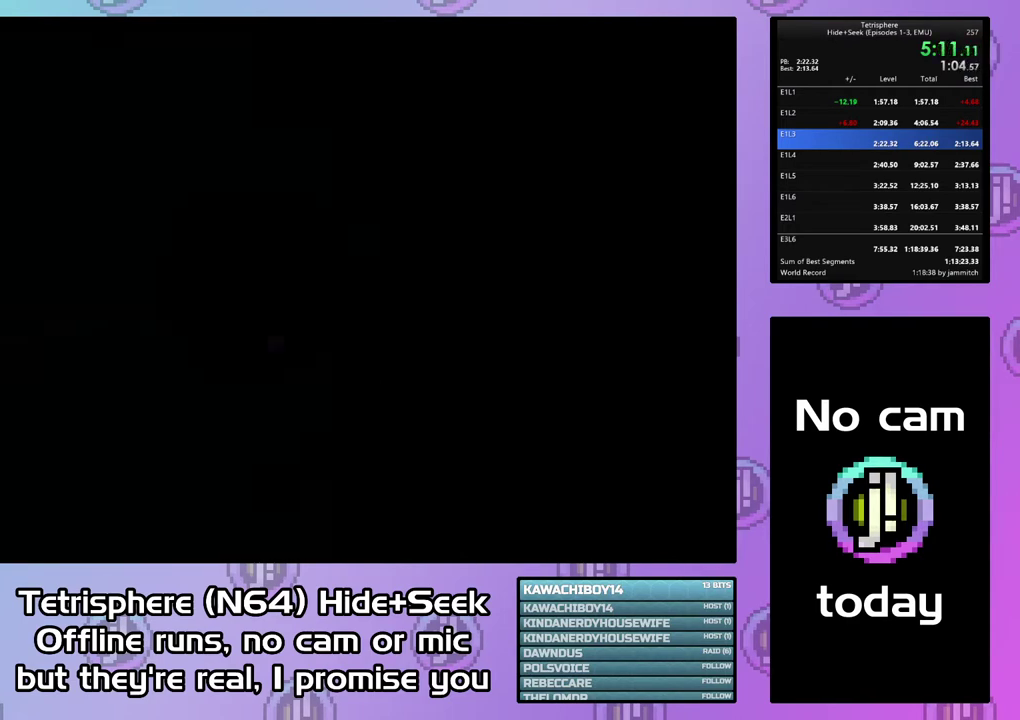
{"buttons": ["CROSS", "CIRCLE"], "right_stick": "center", "events": [[33, "CIRCLE", "down"], [33, "CROSS", "down"], [100, "CROSS", "up"], [167, "CROSS", "down"], [267, "CIRCLE", "up"], [267, "CROSS", "up"], [333, "CIRCLE", "down"], [333, "CROSS", "down"]]}
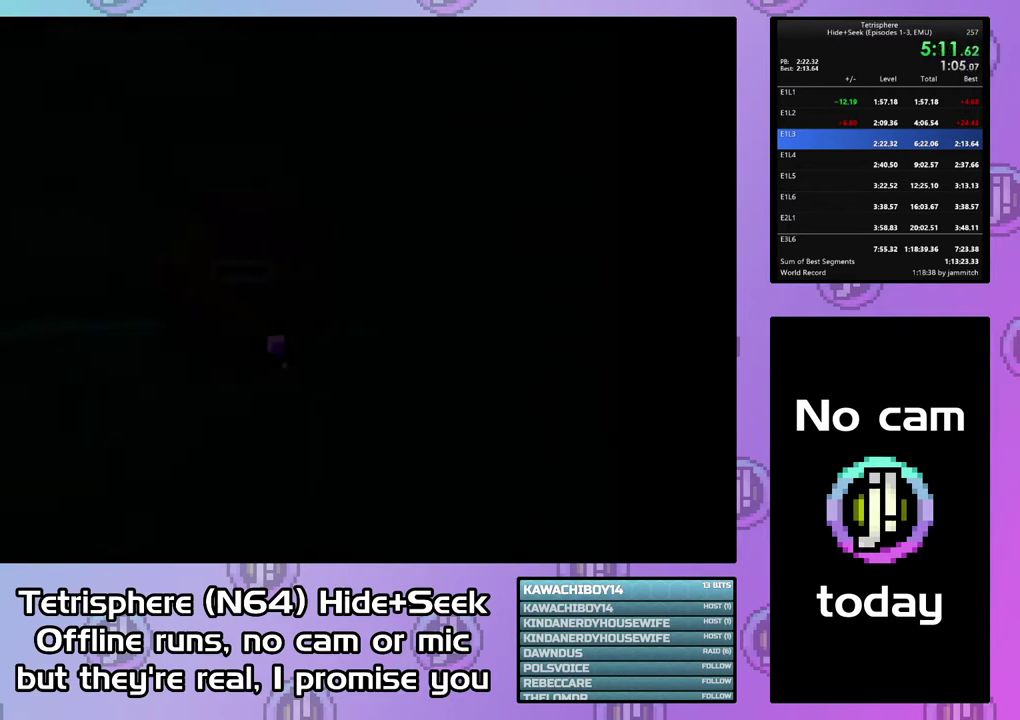
{"buttons": [], "right_stick": "center", "events": [[100, "CIRCLE", "up"], [100, "CROSS", "up"], [400, "DPAD_DOWN", "down"], [467, "DPAD_DOWN", "up"]]}
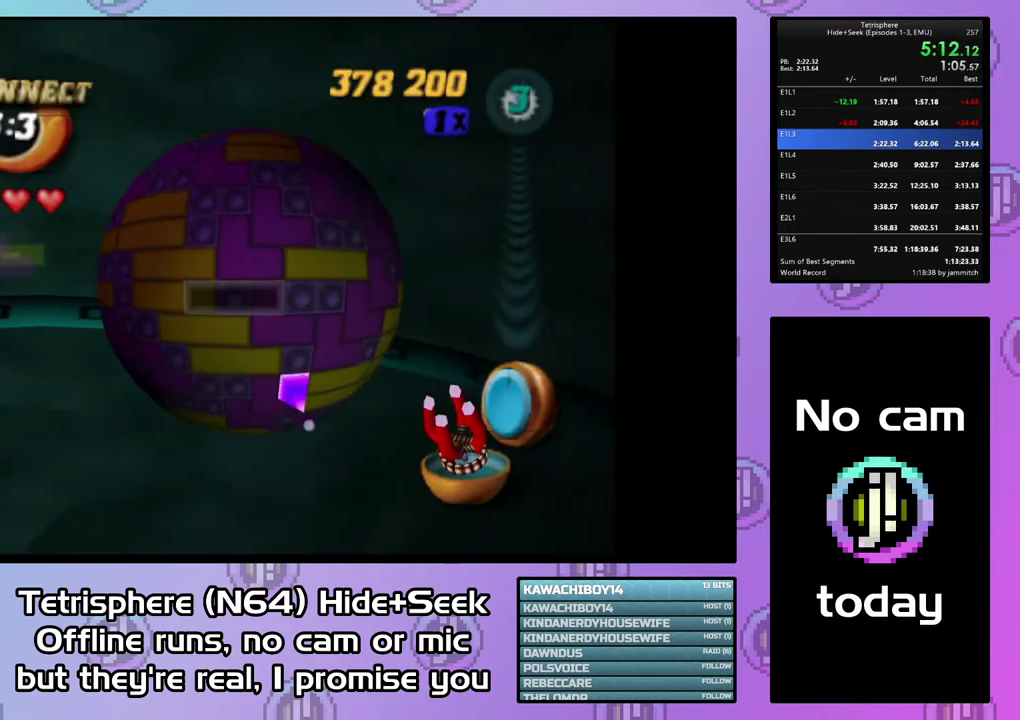
{"buttons": ["DPAD_RIGHT"], "right_stick": "center", "events": [[33, "DPAD_DOWN", "down"], [267, "DPAD_DOWN", "up"], [333, "DPAD_DOWN", "down"], [433, "DPAD_DOWN", "up"], [500, "DPAD_RIGHT", "down"]]}
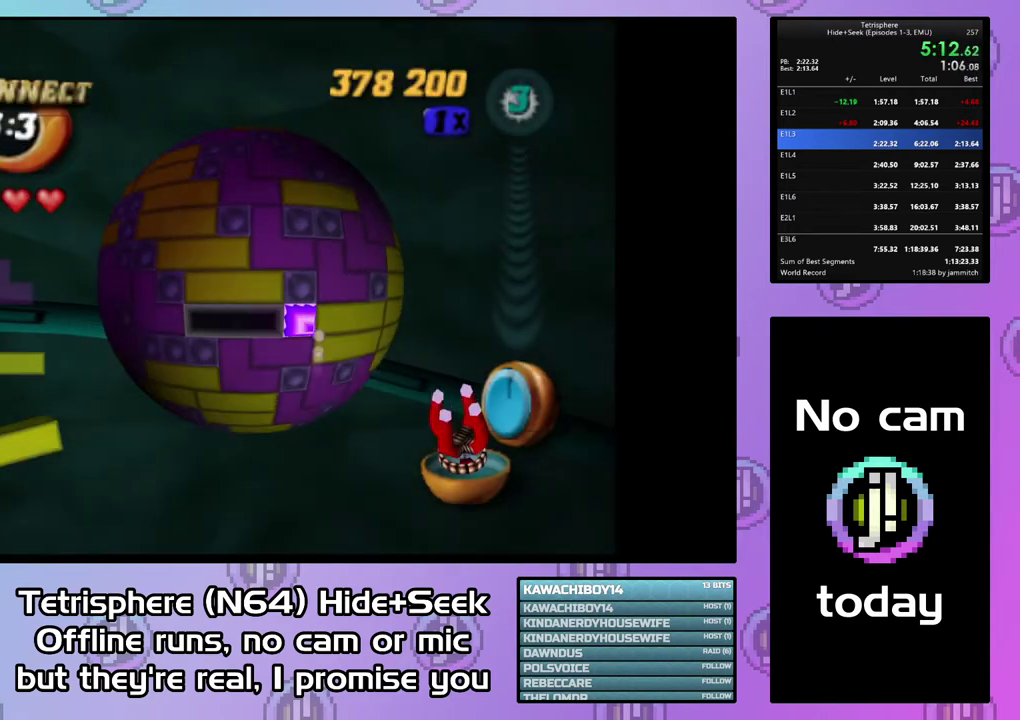
{"buttons": [], "right_stick": "center", "events": [[100, "DPAD_RIGHT", "up"], [167, "DPAD_RIGHT", "down"], [267, "DPAD_RIGHT", "up"], [333, "DPAD_RIGHT", "down"], [400, "DPAD_RIGHT", "up"]]}
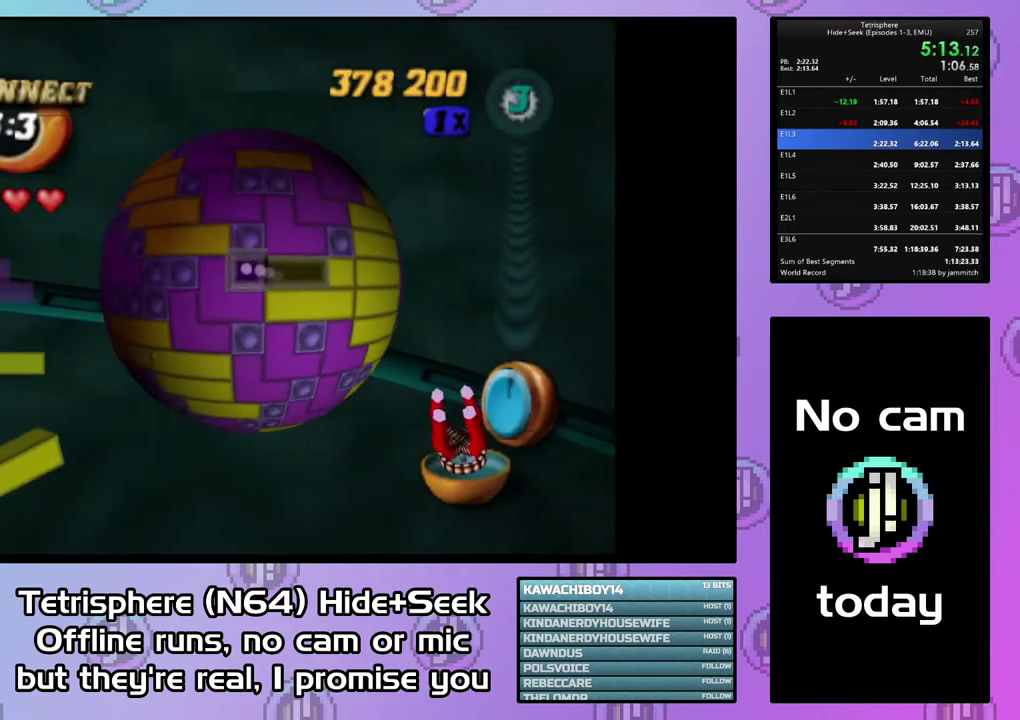
{"buttons": [], "right_stick": "center", "events": [[200, "DPAD_RIGHT", "down"], [267, "DPAD_RIGHT", "up"], [300, "CIRCLE", "down"], [400, "CIRCLE", "up"]]}